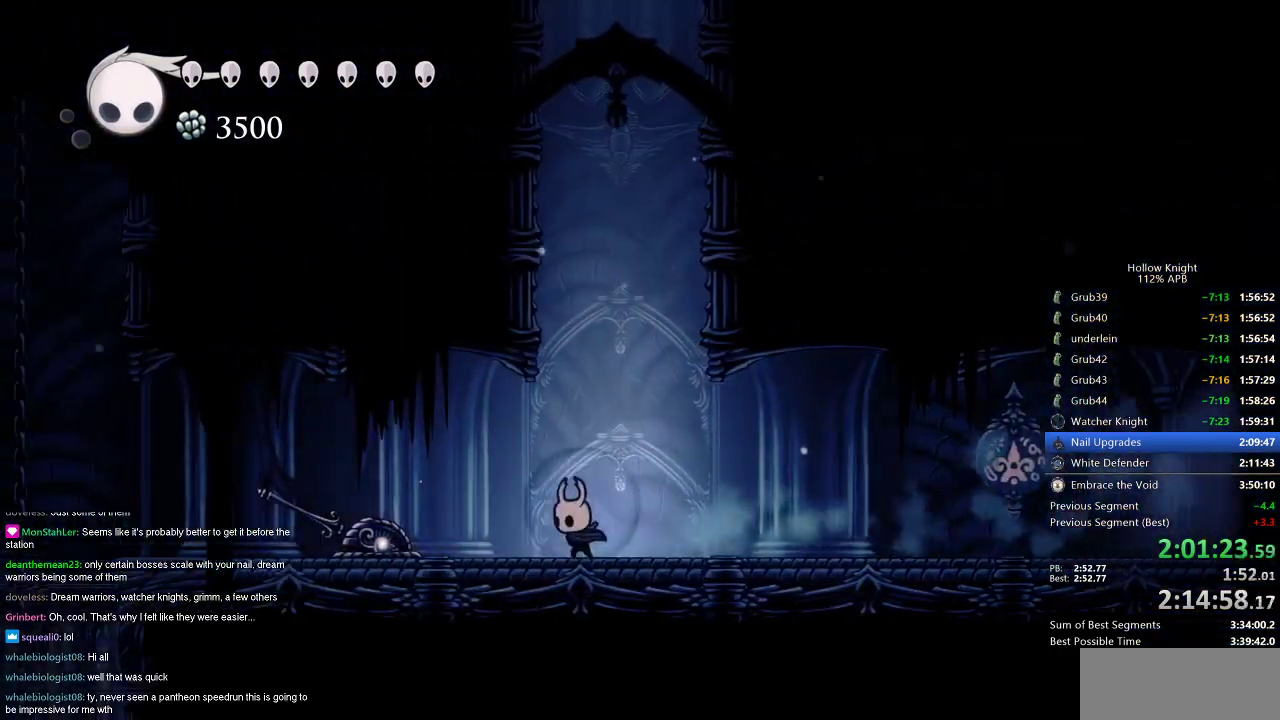
Gameplay with keyboard; each line is a JSON object with the keys held at the frame after it. "events" lists presses ("down") and releases ("up") of "cdash", "dash", "dnail", "down", "heal", "inv", "jump", "left", "nail", "right", "spell" and "up" between this image and that frame as [ms after this image, input, new state], when the widget could be followed in between. No other keys are recorded. Mouse input is not recorded. Key names are as the overlay labels them; some are game actions (e.g. jump) rather than physical keys.
{"keys": ["left"], "events": [[184, "dash", "down"], [317, "dash", "up"]]}
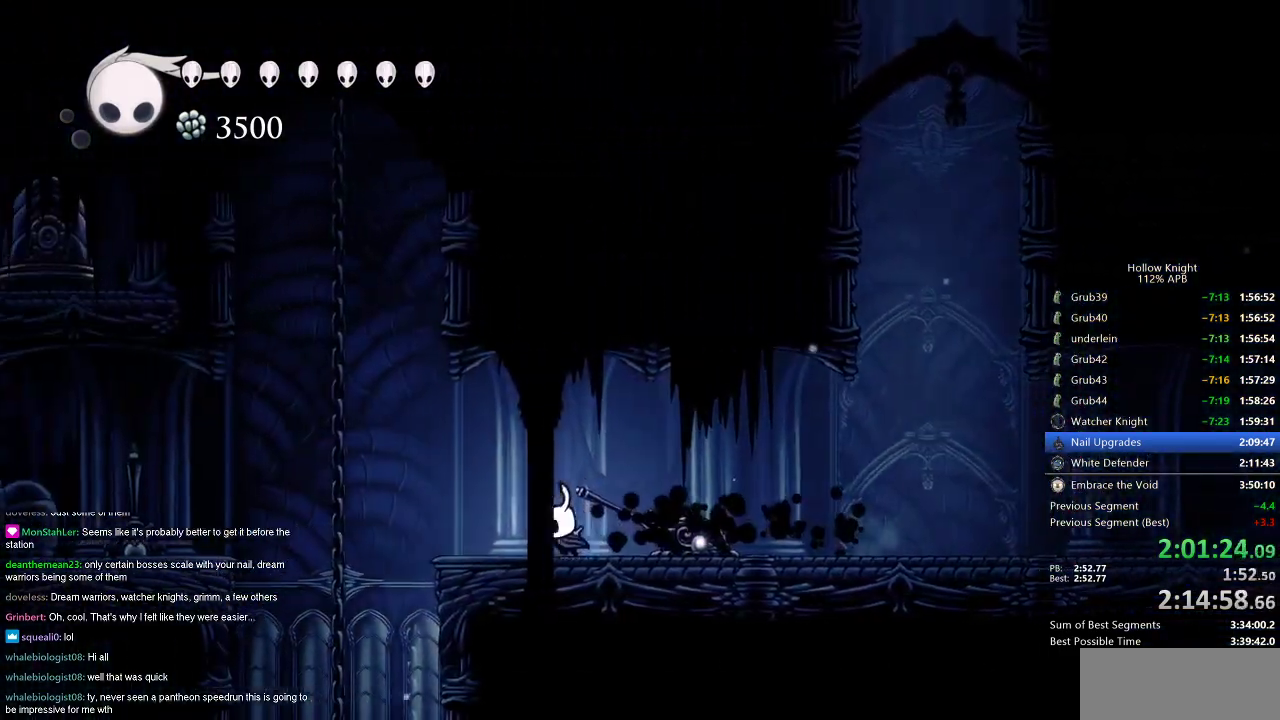
{"keys": [], "events": [[283, "dash", "down"], [333, "dash", "up"], [384, "left", "up"]]}
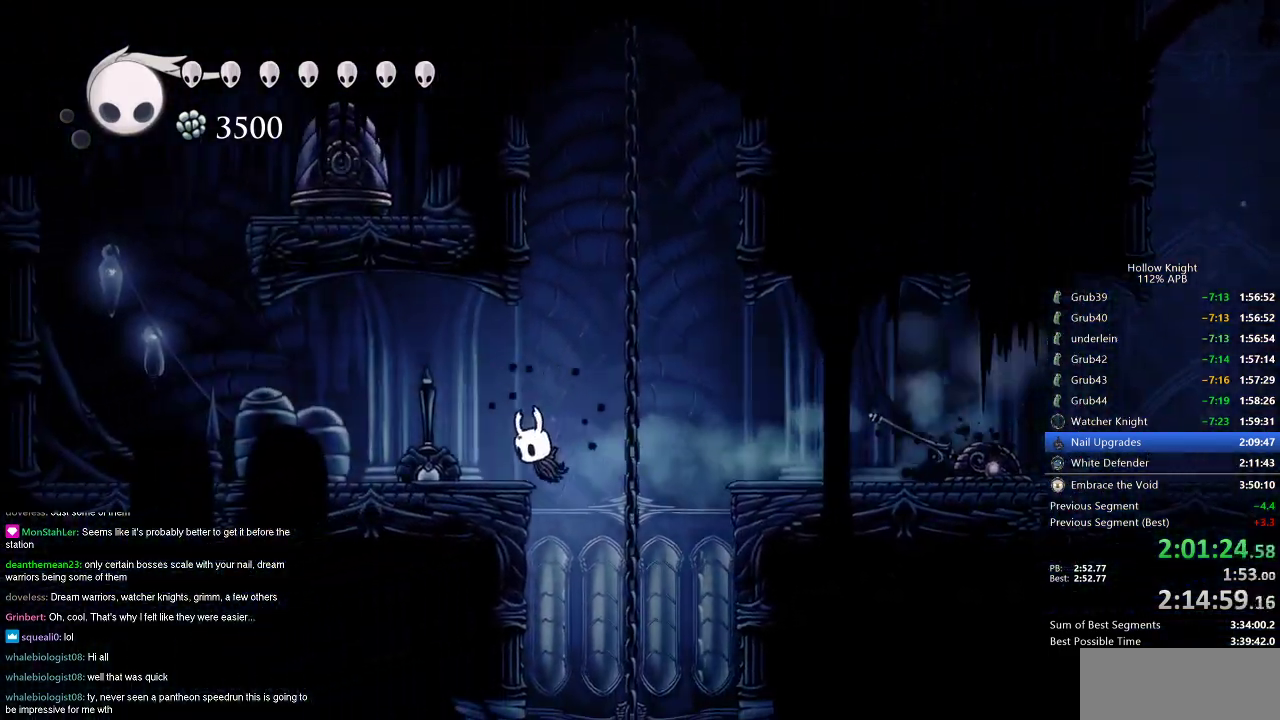
{"keys": ["right"], "events": [[434, "right", "down"]]}
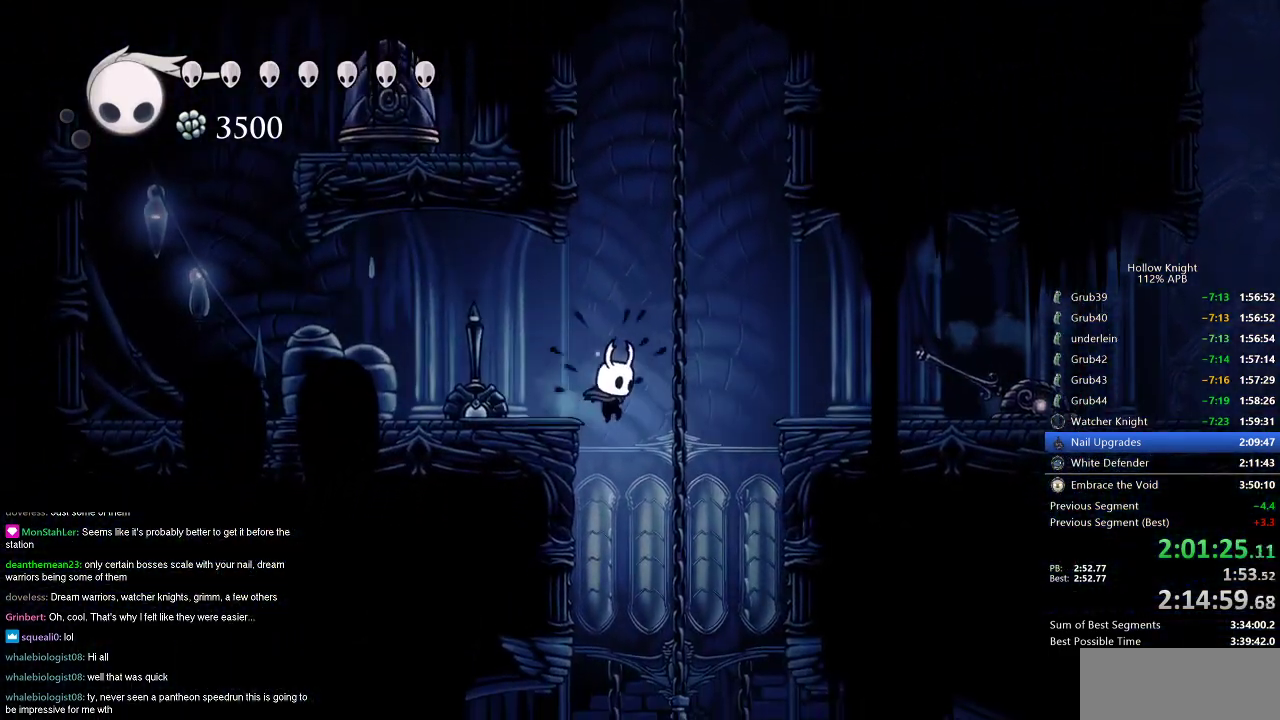
{"keys": ["left"], "events": [[83, "right", "up"], [233, "left", "down"]]}
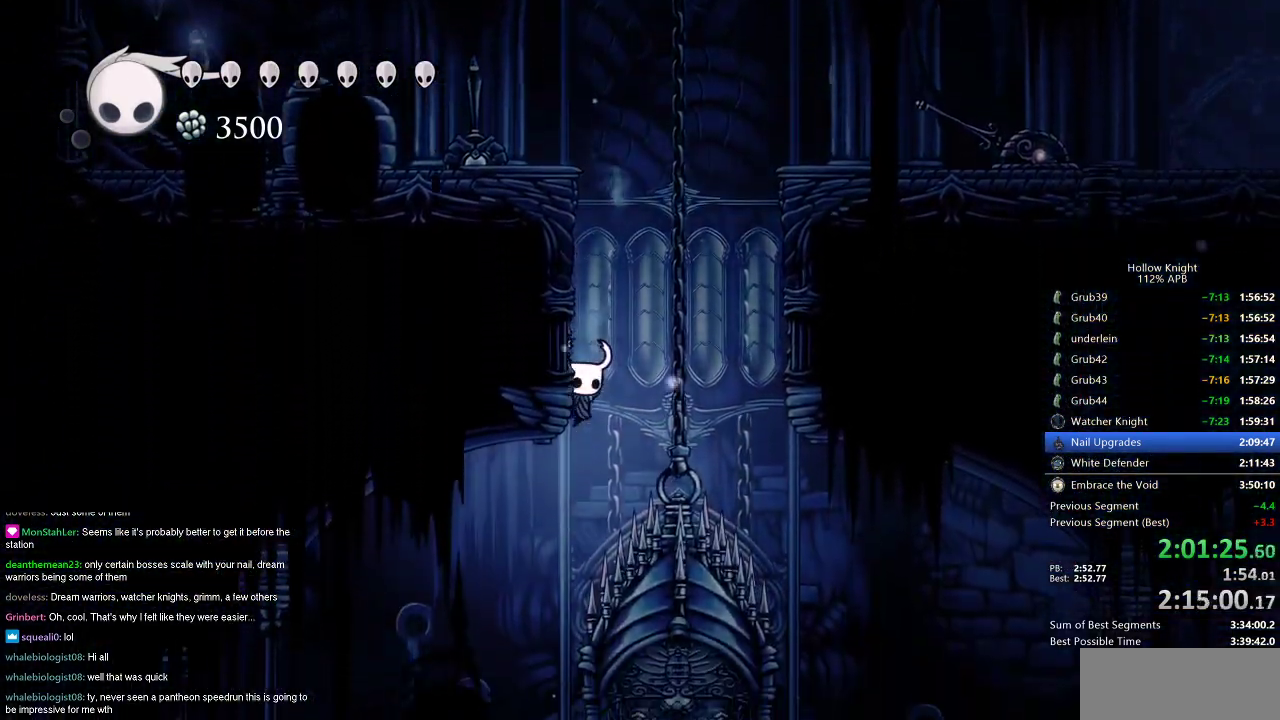
{"keys": ["left"], "events": [[150, "dash", "down"], [251, "dash", "up"]]}
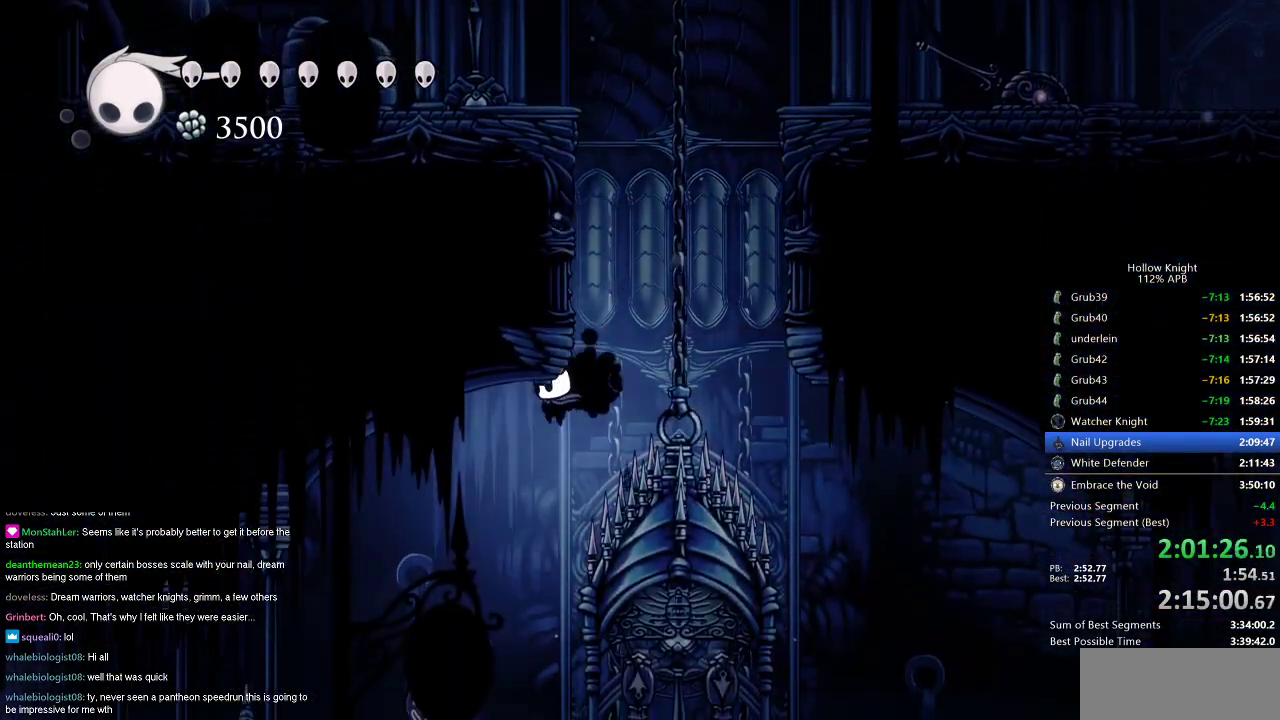
{"keys": ["left"], "events": []}
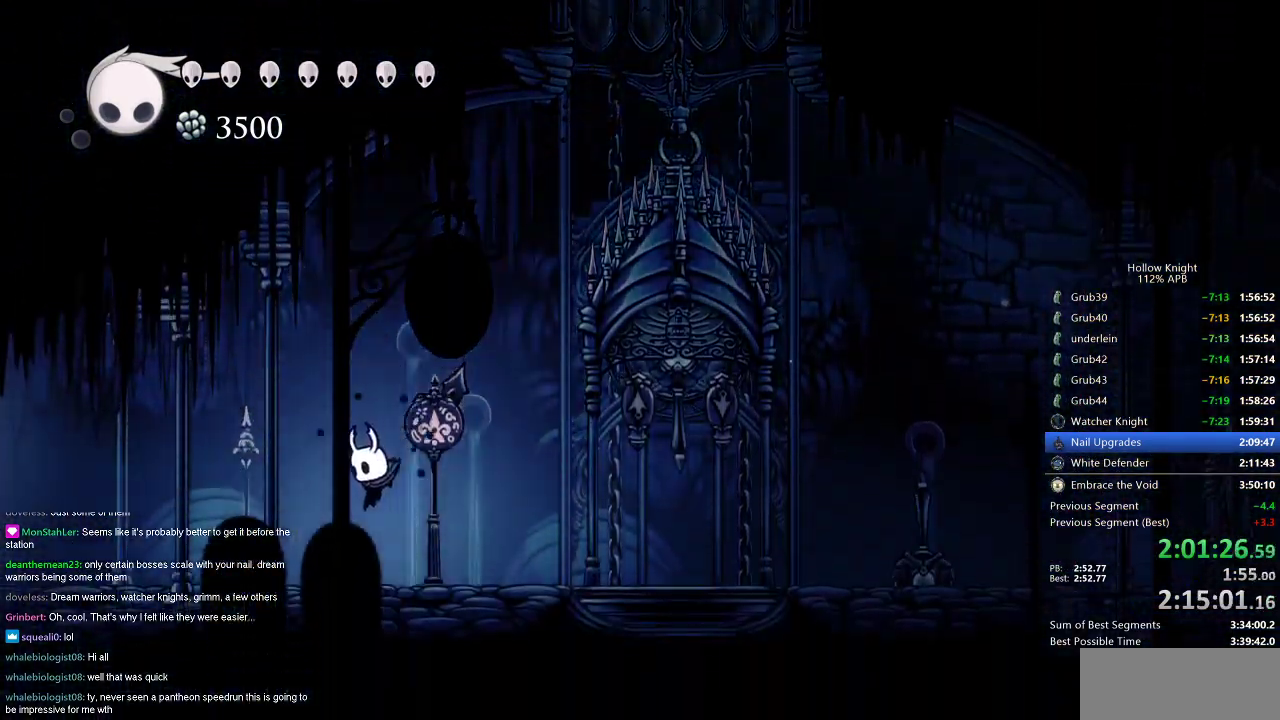
{"keys": ["left"], "events": [[84, "dash", "down"], [184, "dash", "up"]]}
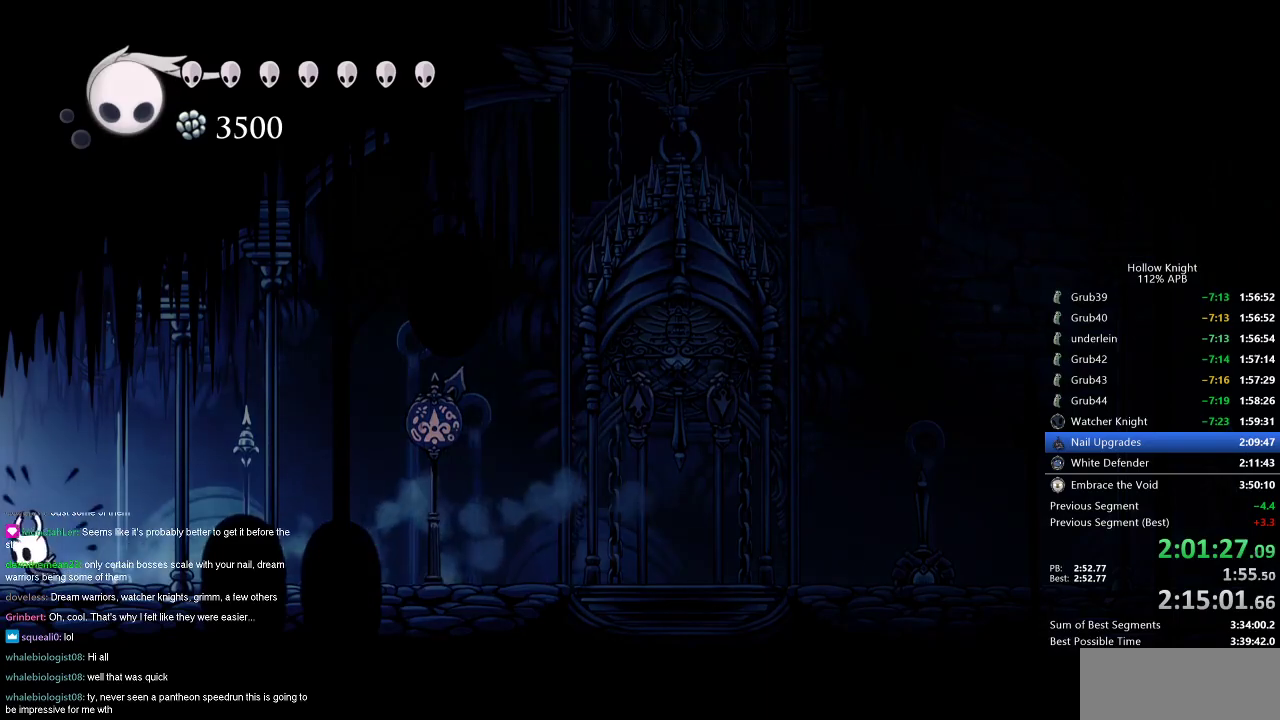
{"keys": ["left"], "events": [[200, "dash", "down"], [350, "dash", "up"]]}
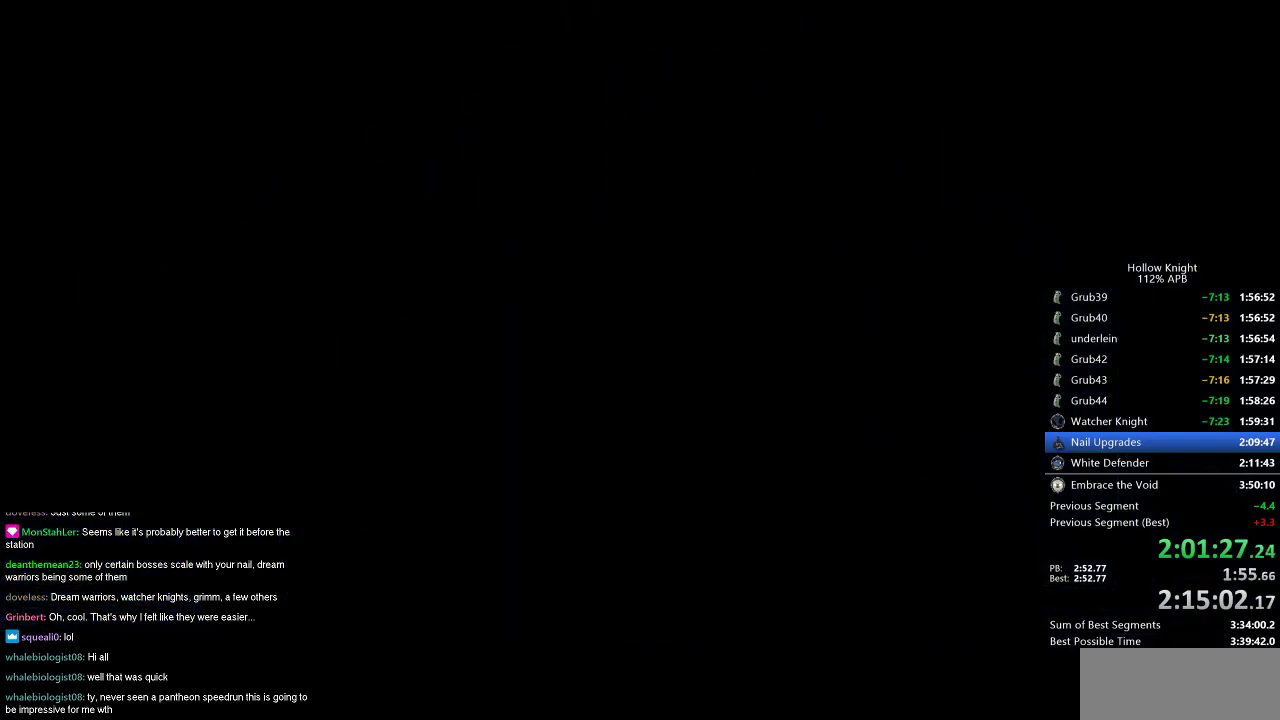
{"keys": ["left"], "events": [[117, "left", "up"], [234, "left", "down"]]}
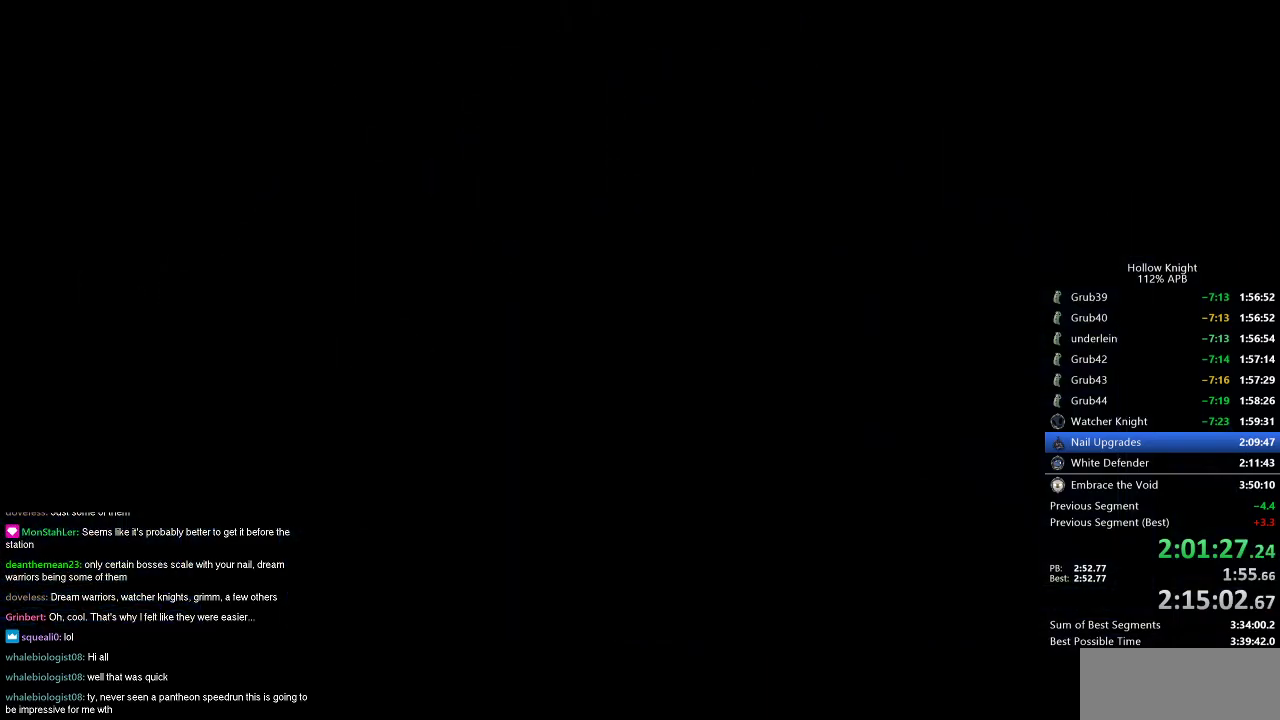
{"keys": ["left"], "events": []}
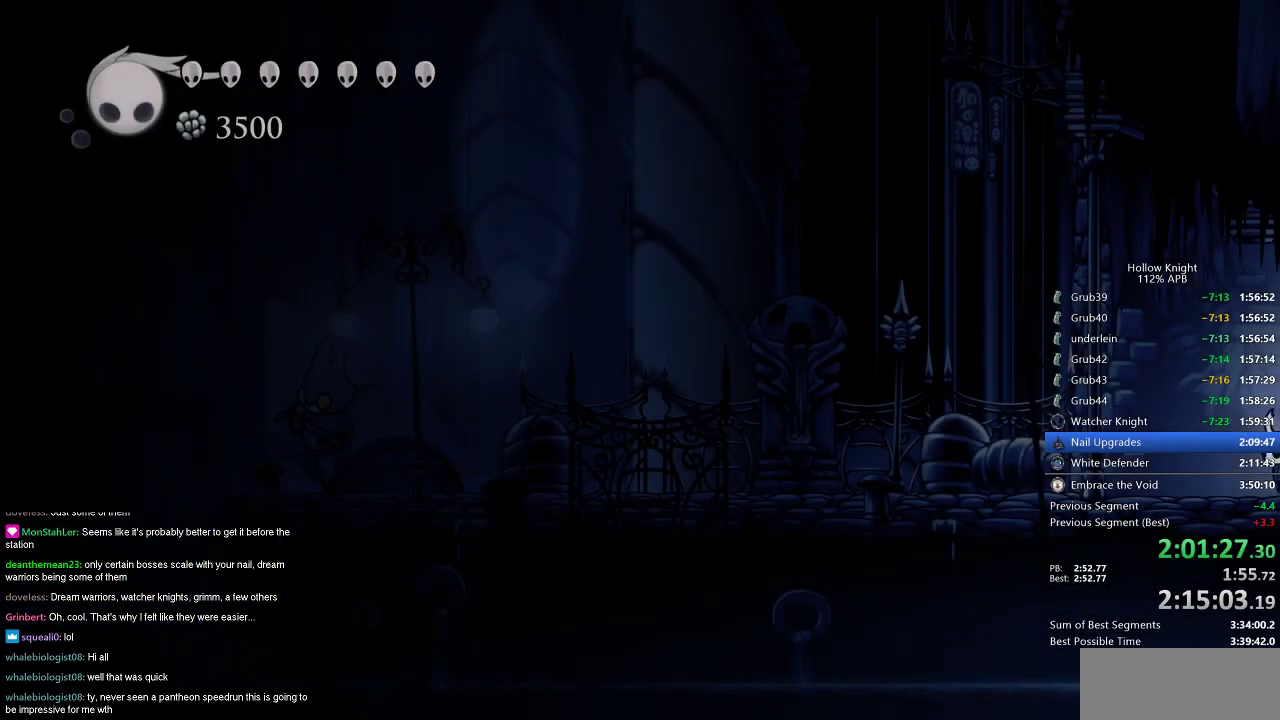
{"keys": ["jump", "left"], "events": [[367, "jump", "down"]]}
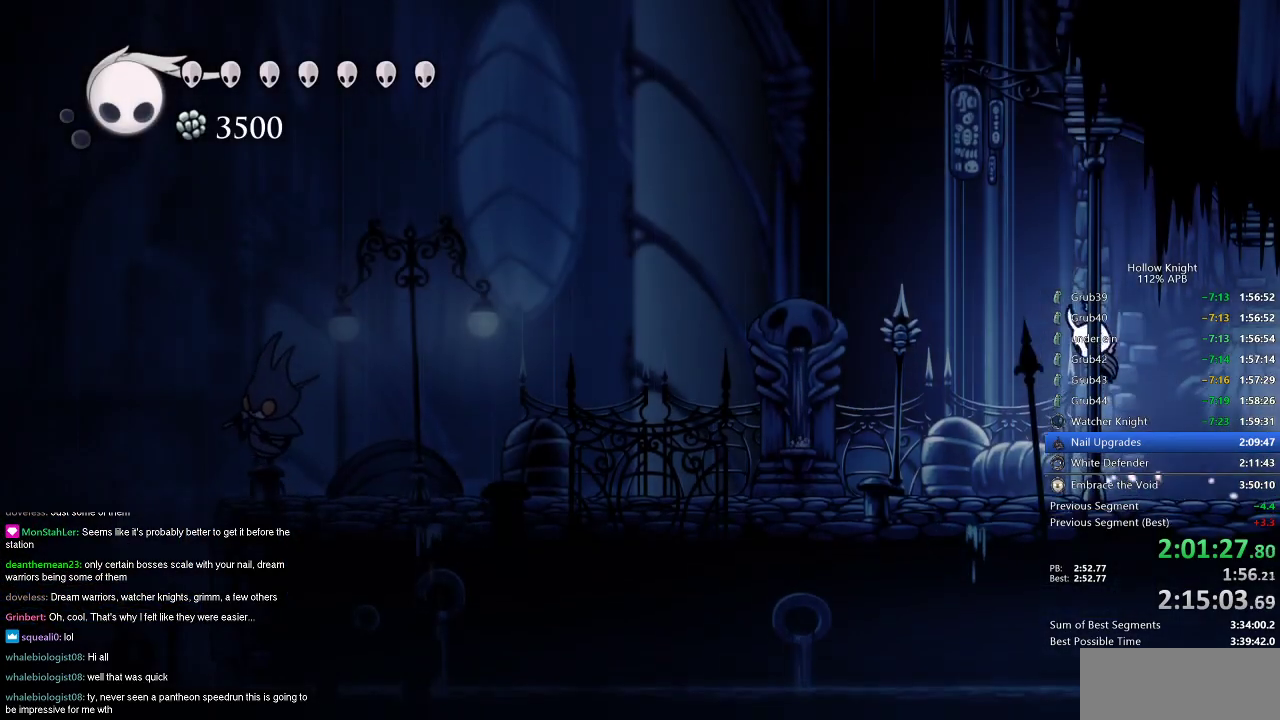
{"keys": ["jump", "right"], "events": [[200, "jump", "up"], [250, "jump", "down"], [333, "left", "up"], [484, "right", "down"]]}
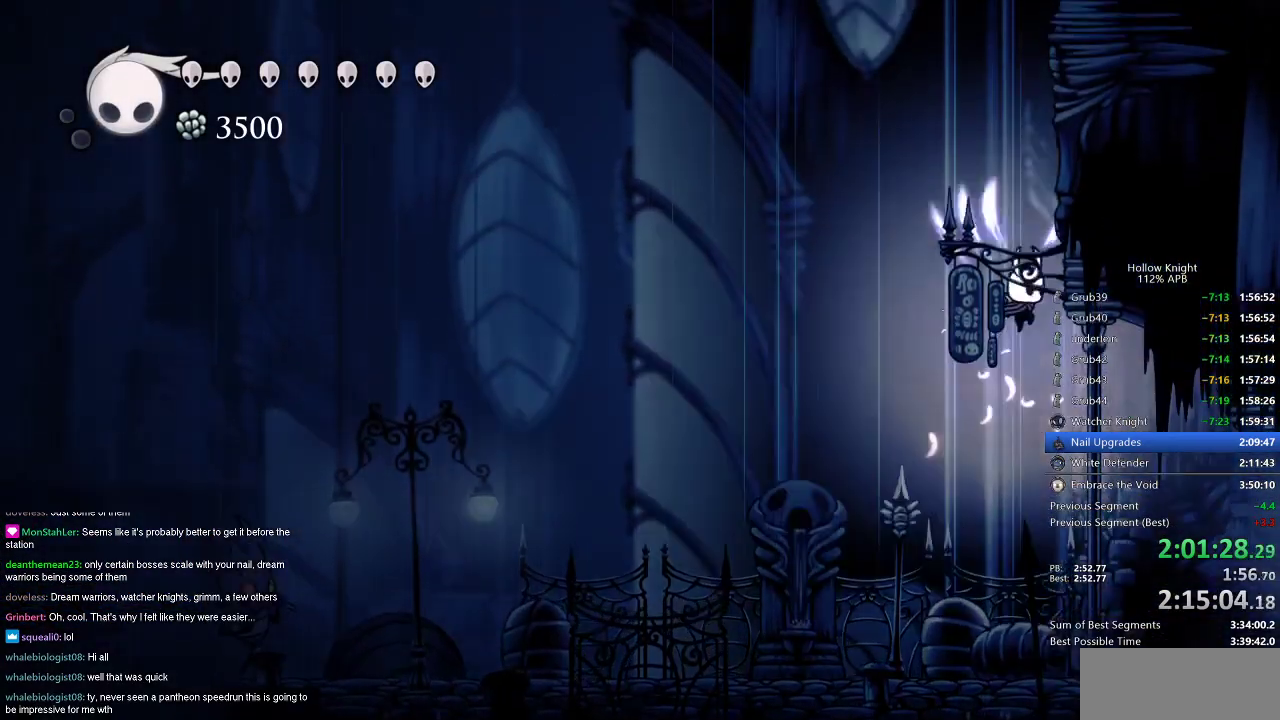
{"keys": ["right"], "events": [[150, "jump", "up"], [217, "jump", "down"], [351, "jump", "up"]]}
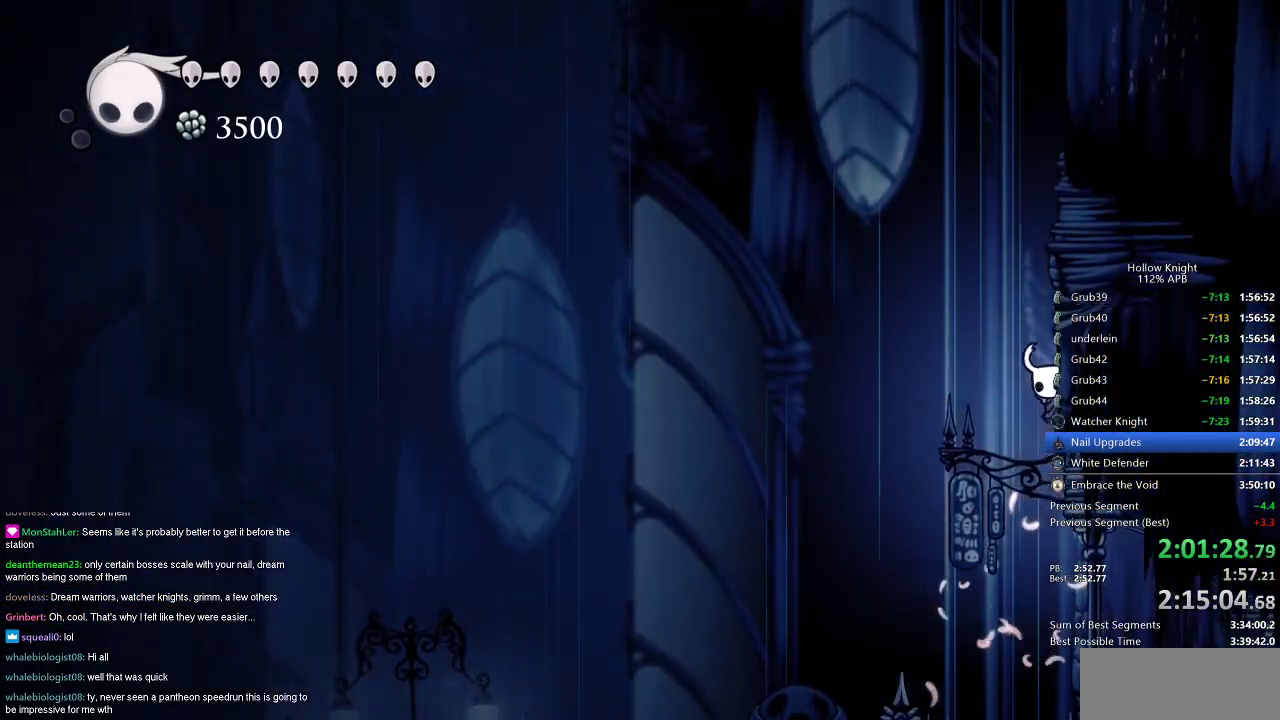
{"keys": ["cdash", "right"], "events": [[133, "cdash", "down"]]}
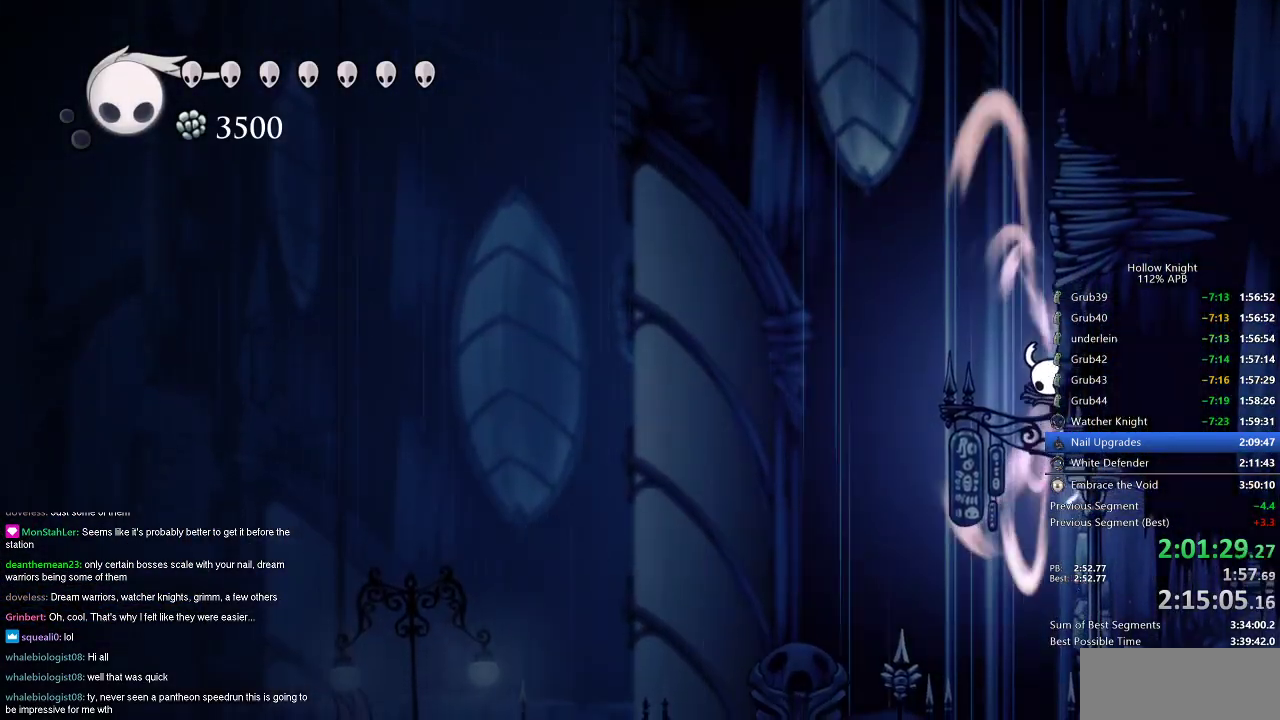
{"keys": ["cdash", "right"], "events": []}
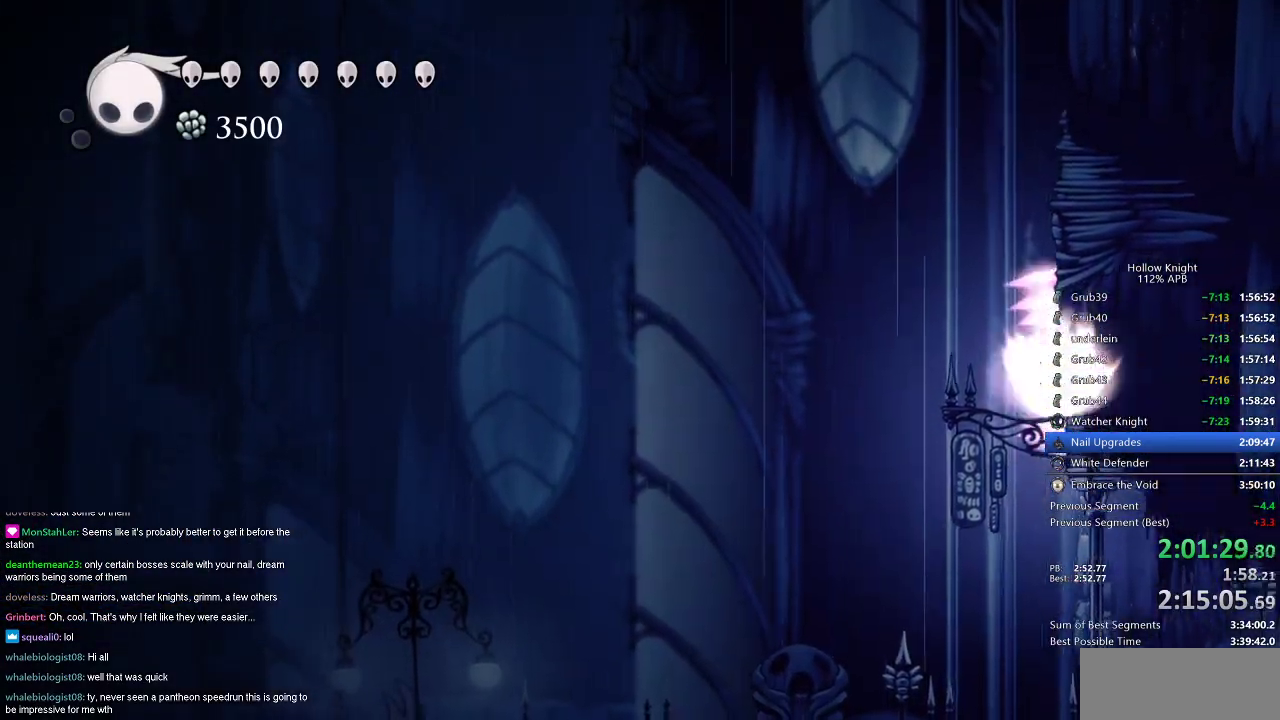
{"keys": [], "events": [[67, "cdash", "up"], [67, "right", "up"]]}
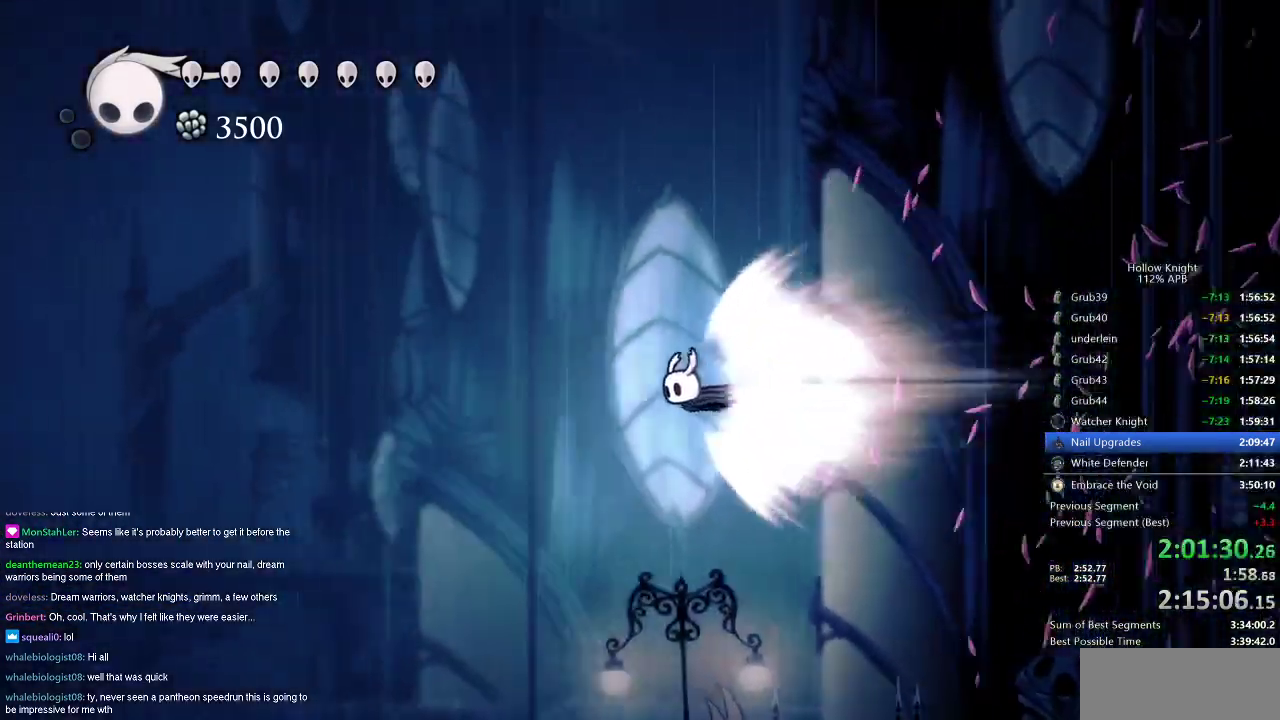
{"keys": [], "events": []}
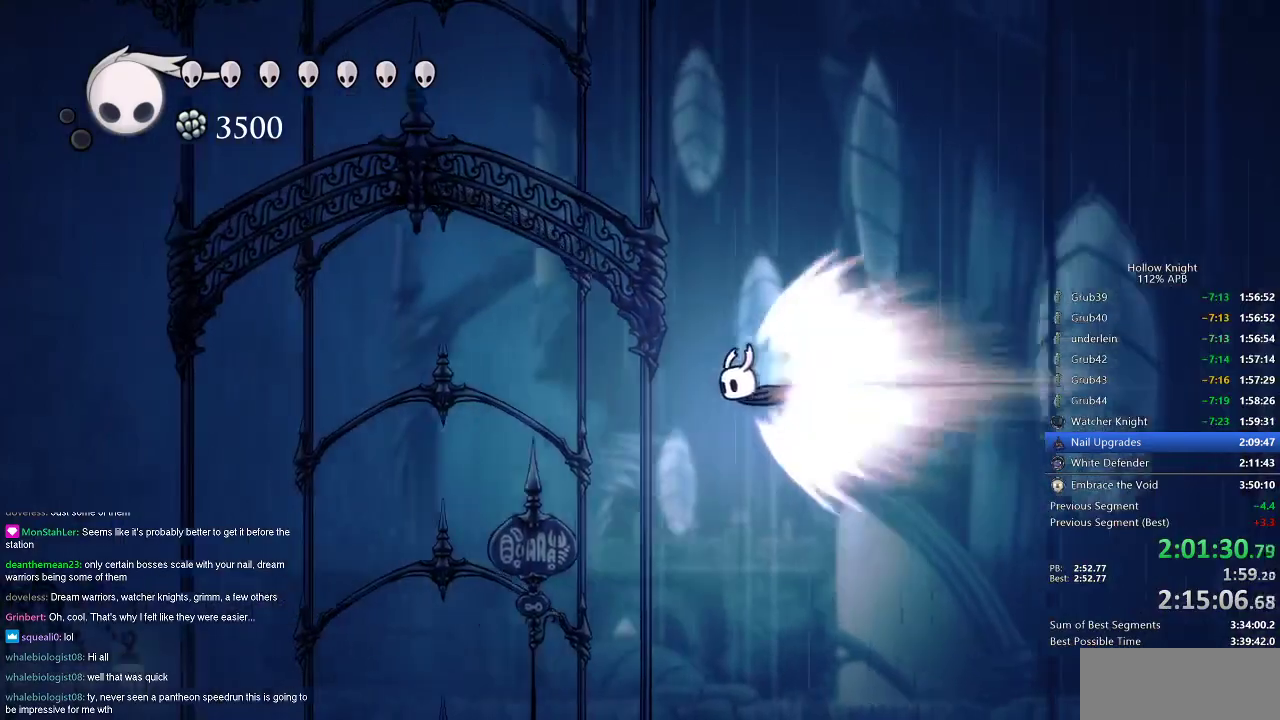
{"keys": [], "events": []}
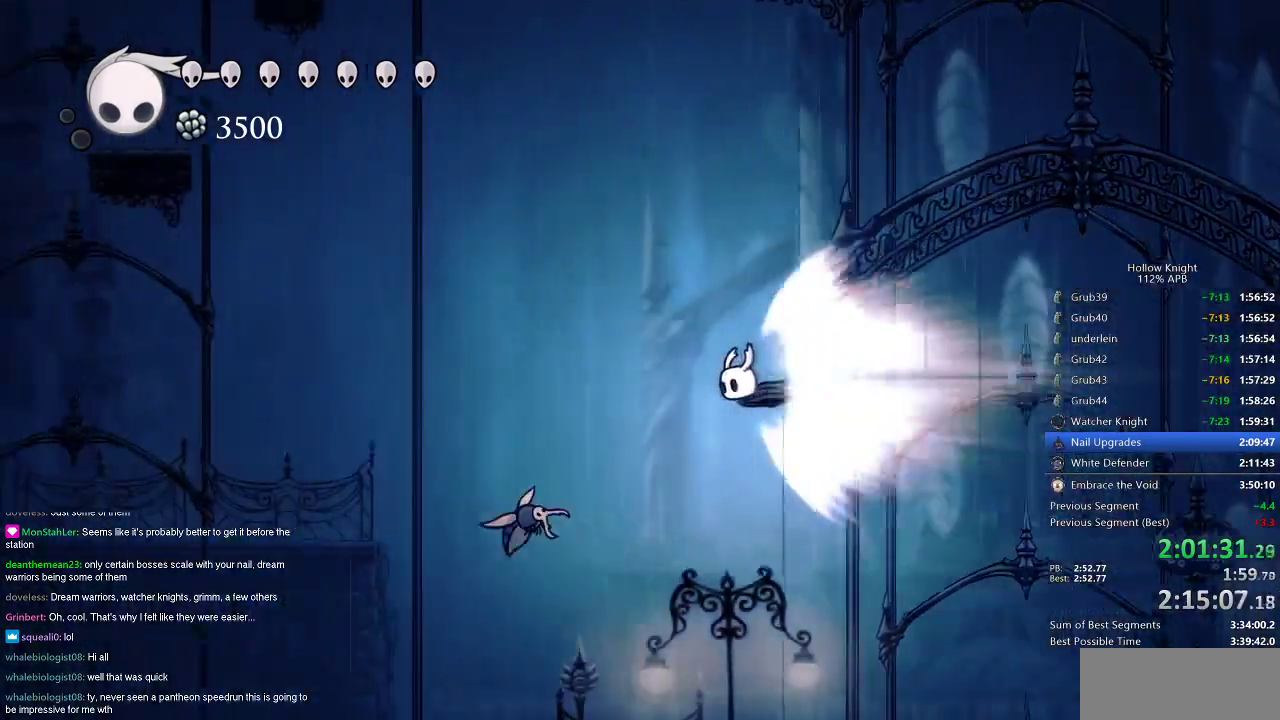
{"keys": [], "events": []}
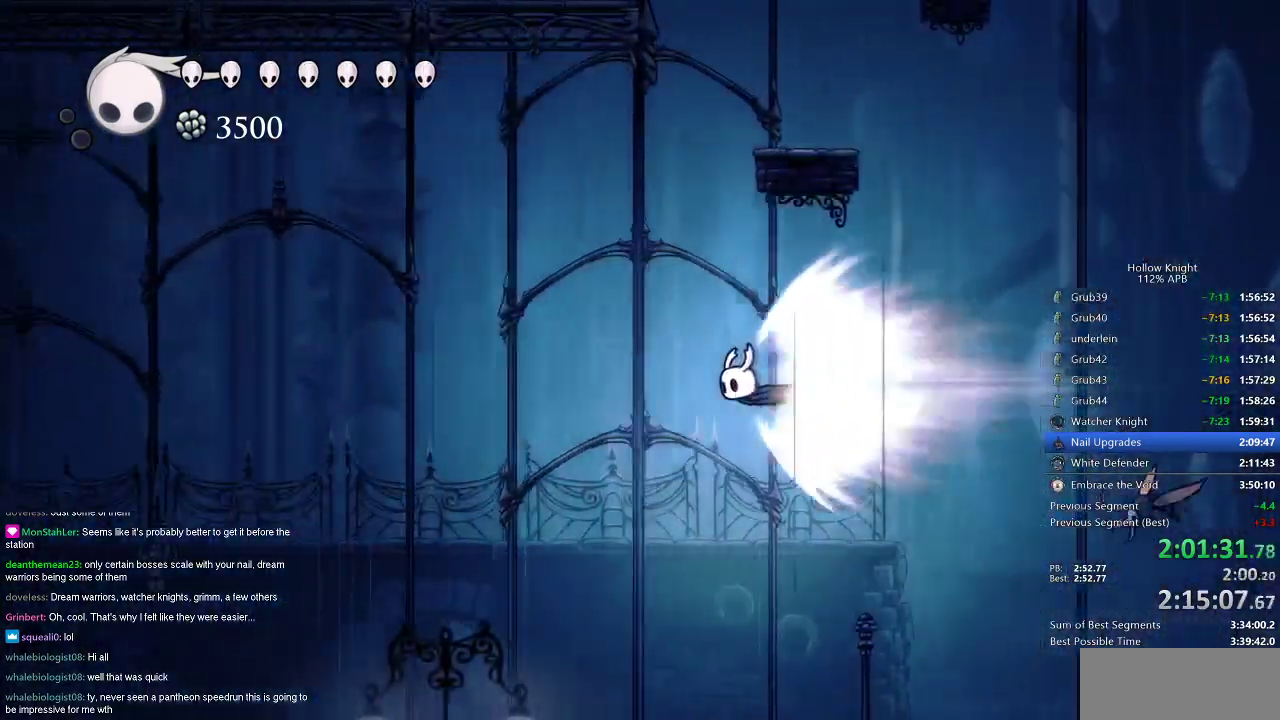
{"keys": ["left"], "events": [[50, "left", "down"], [83, "left", "up"], [183, "left", "down"]]}
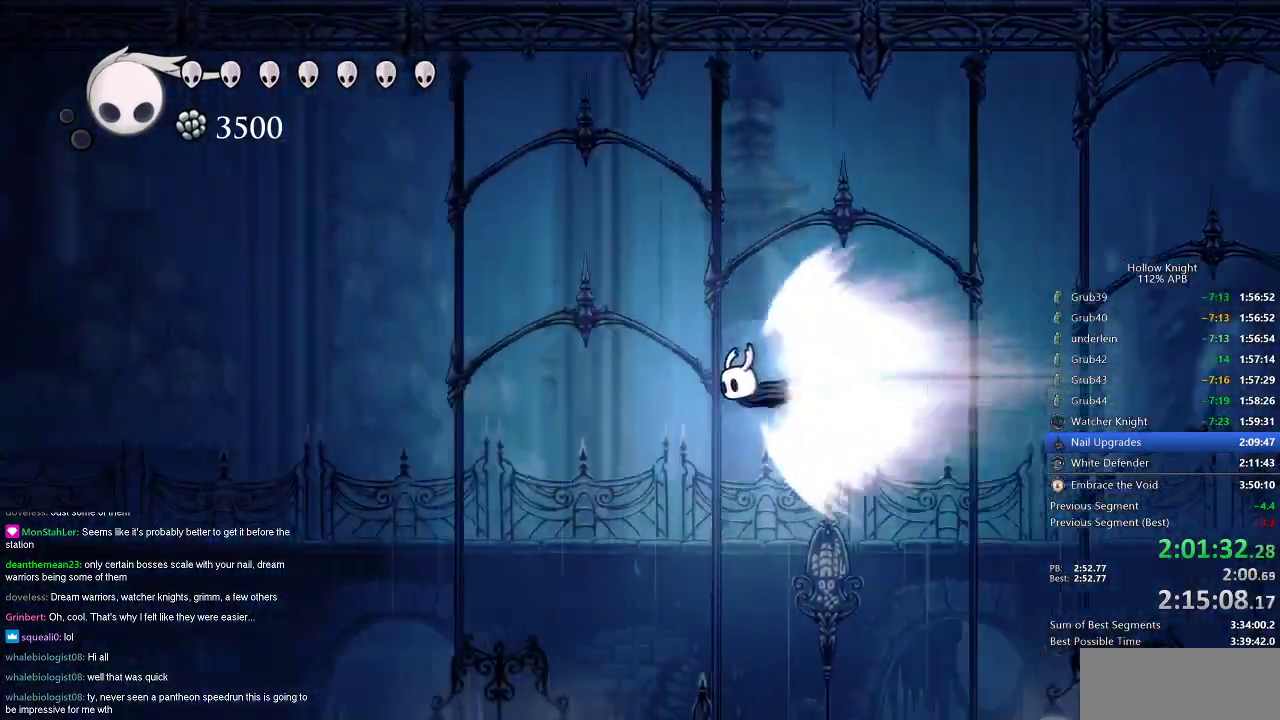
{"keys": ["left"], "events": []}
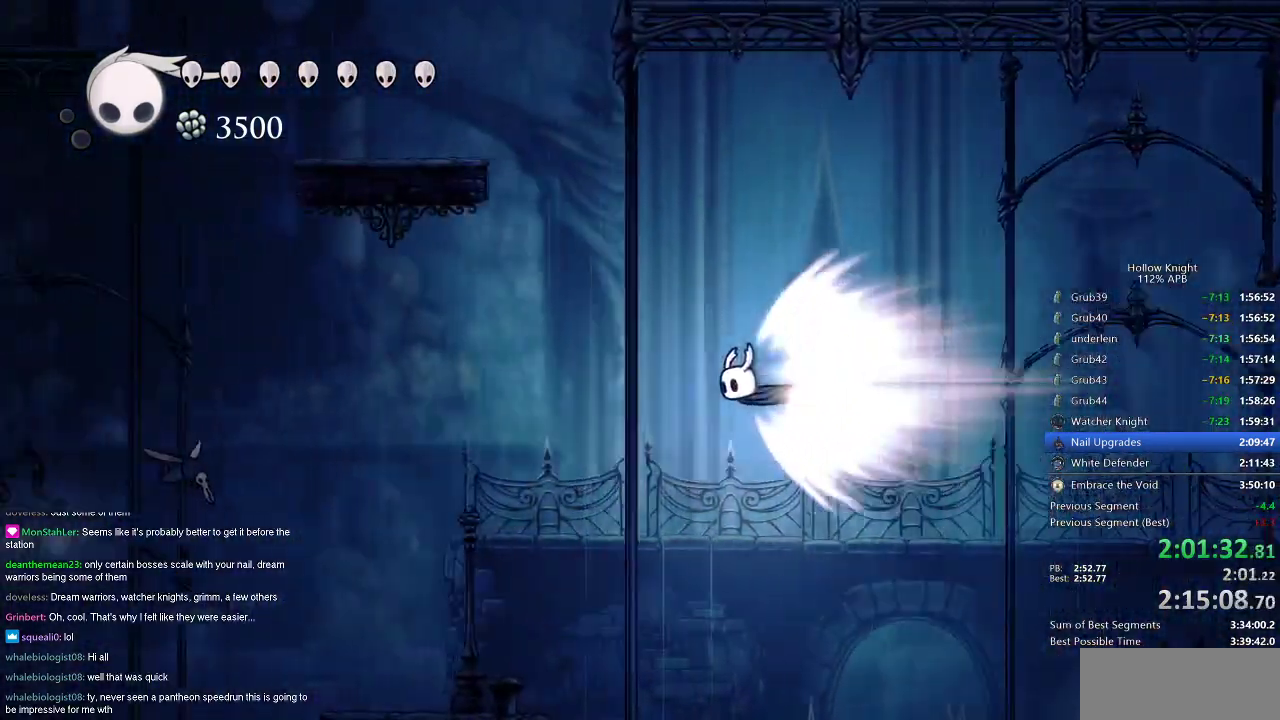
{"keys": ["left"], "events": []}
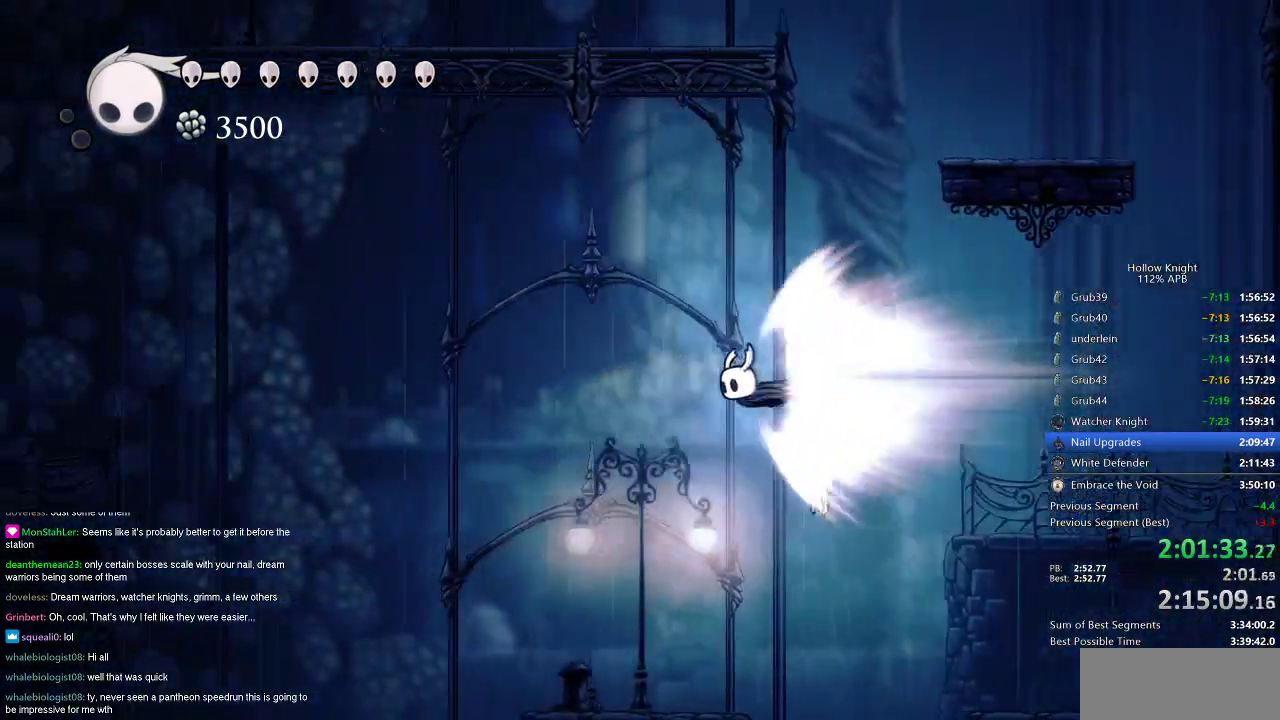
{"keys": ["left"], "events": []}
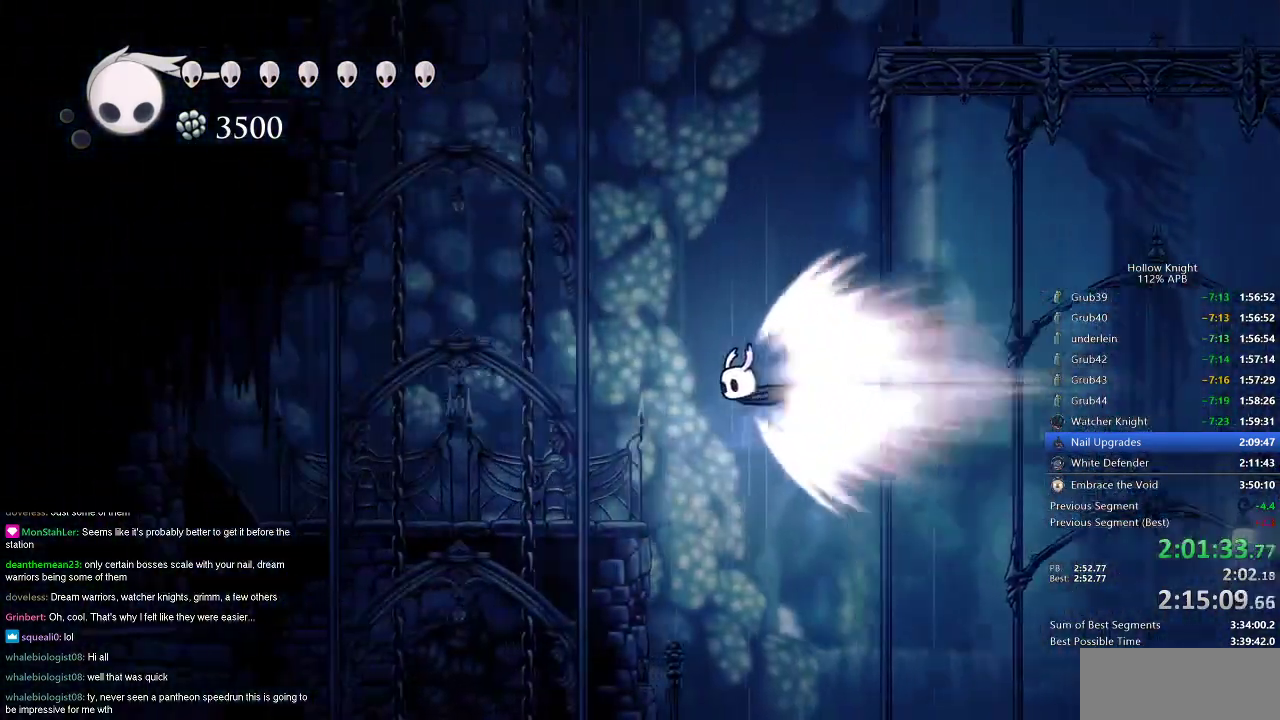
{"keys": ["left"], "events": [[200, "jump", "down"], [250, "jump", "up"]]}
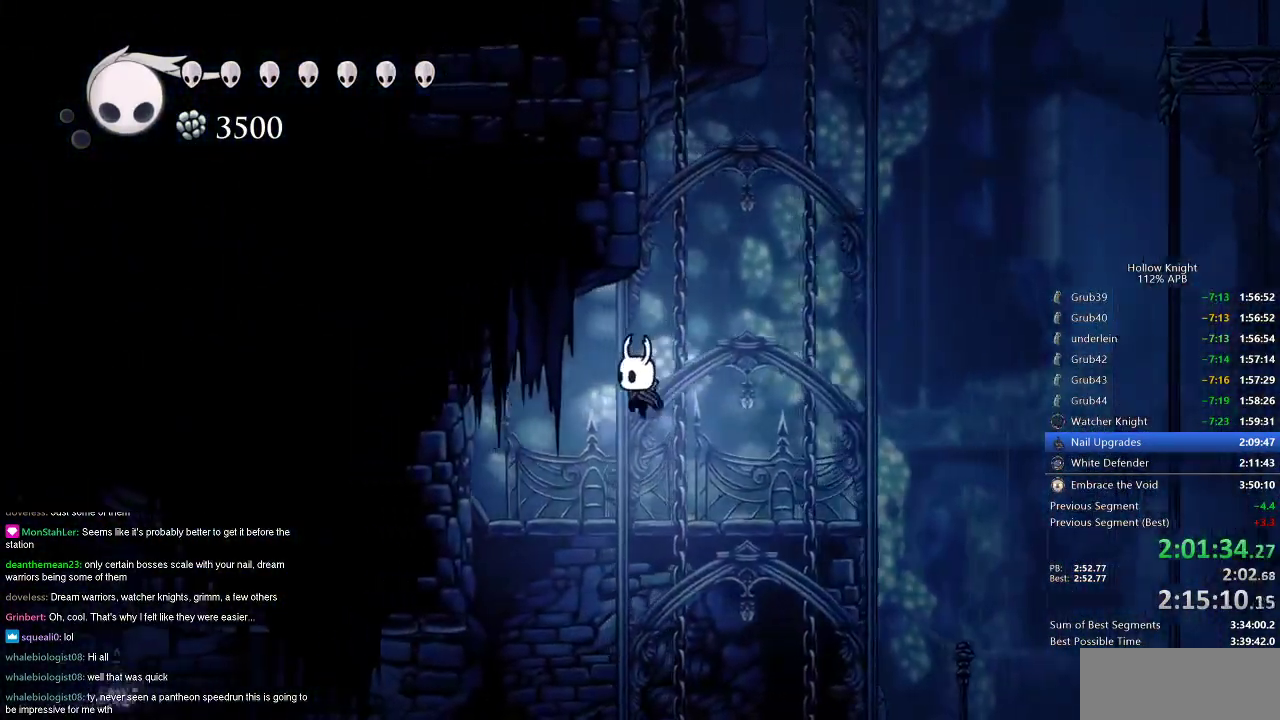
{"keys": ["left"], "events": [[317, "left", "up"], [450, "left", "down"]]}
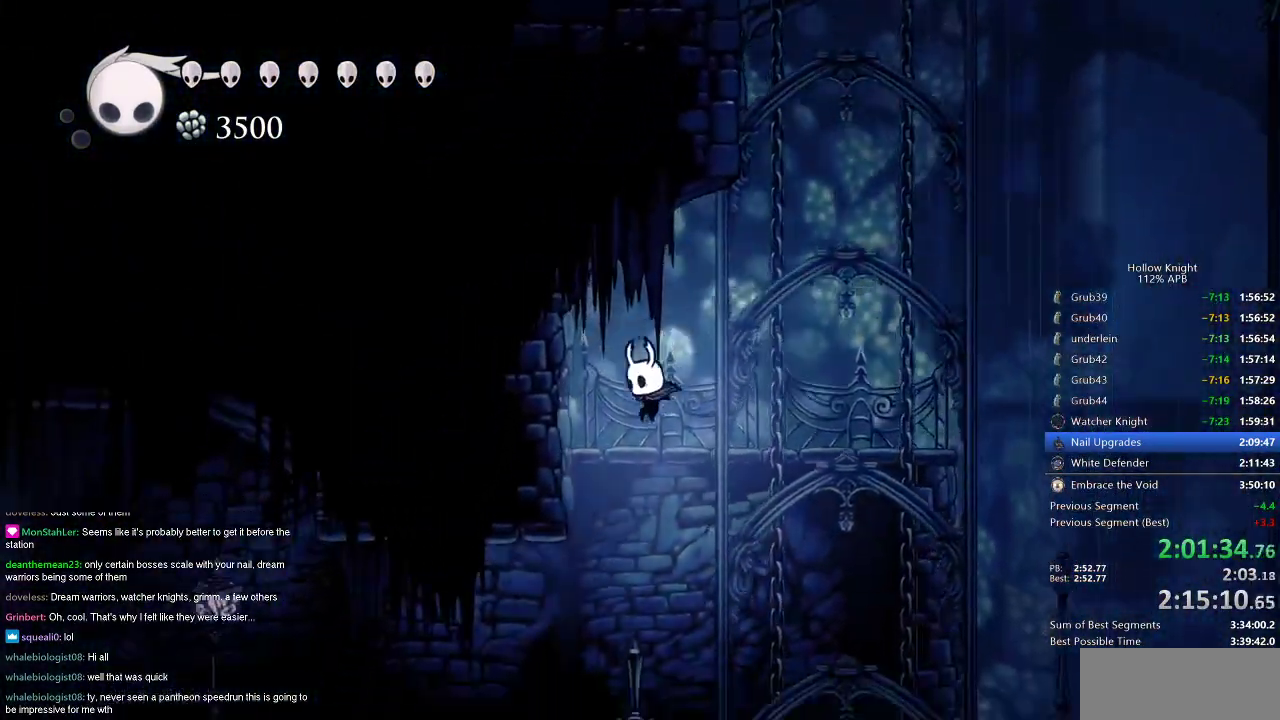
{"keys": ["left"], "events": [[284, "dash", "down"], [417, "dash", "up"]]}
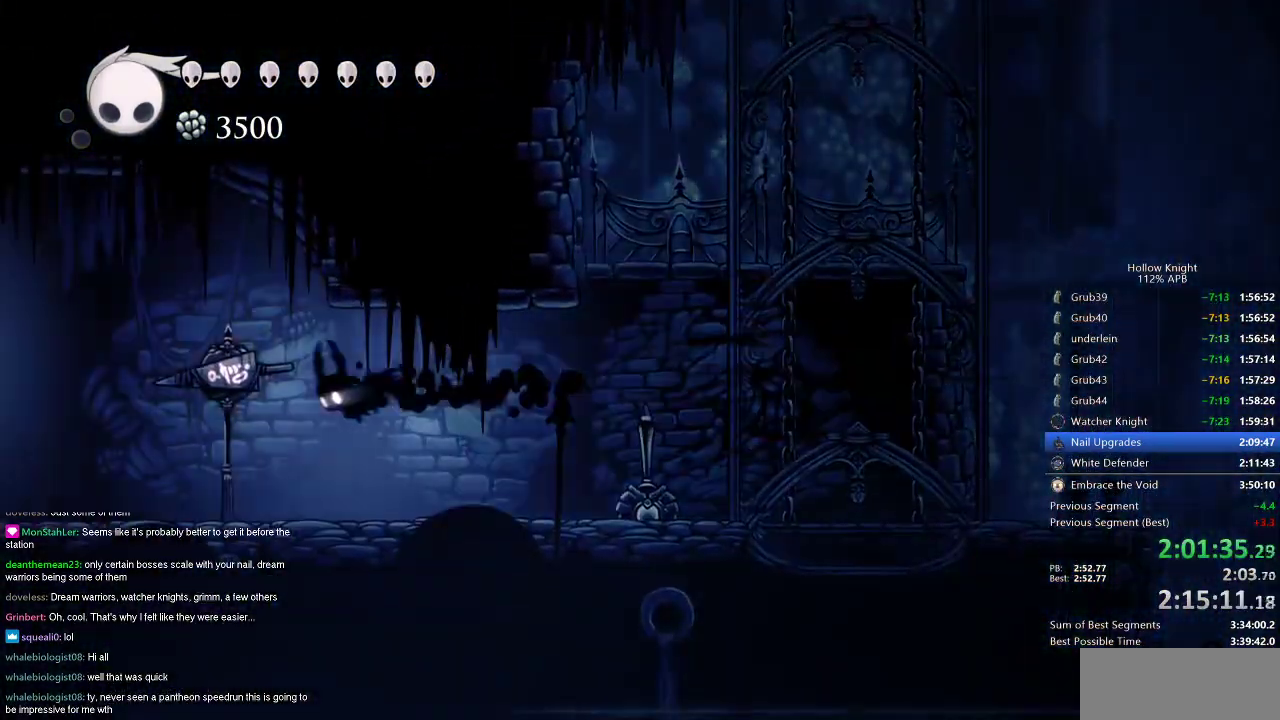
{"keys": ["dash", "left"], "events": [[450, "dash", "down"]]}
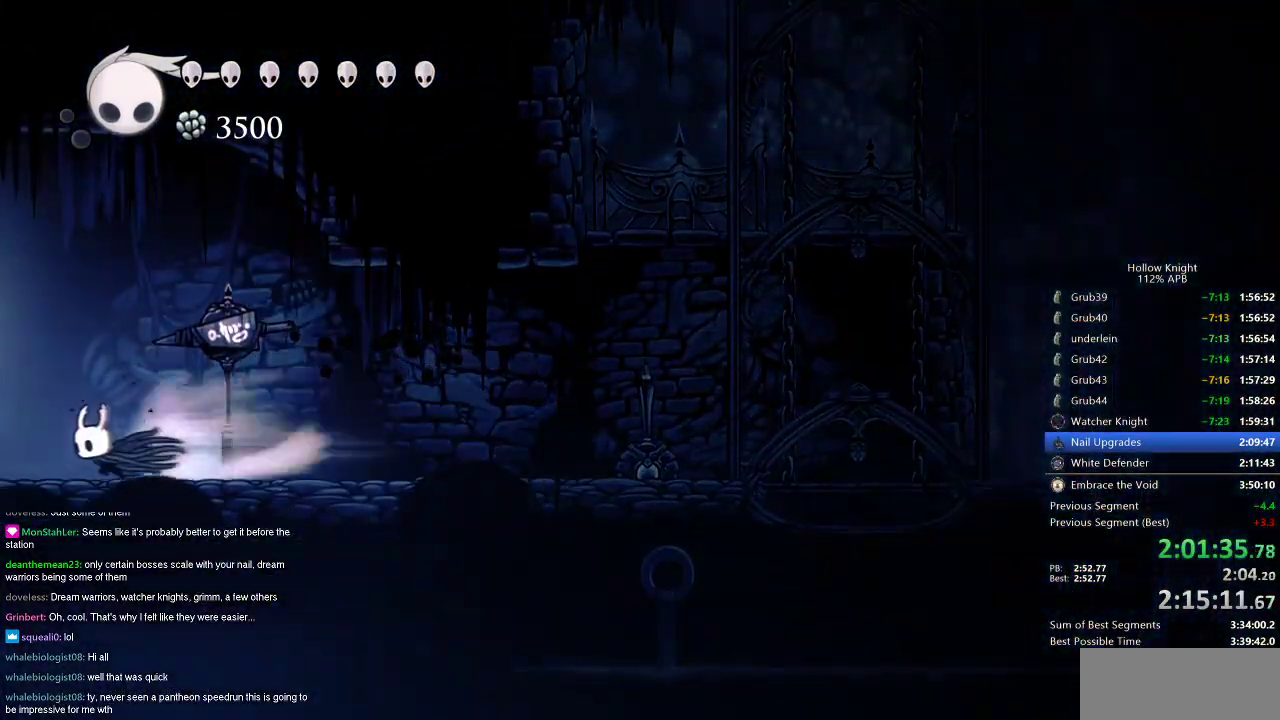
{"keys": ["left"], "events": [[84, "dash", "up"]]}